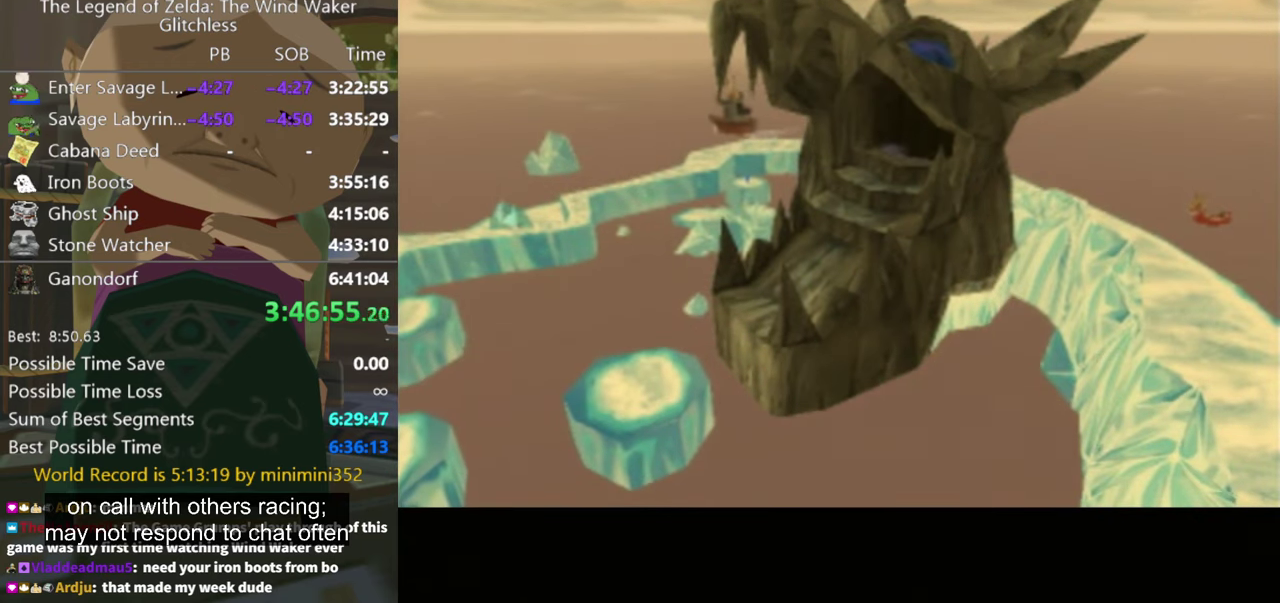
Gameplay with a controller (Nintendo layout); each line is a JSON object with the inputs held at the frame after it. "events" lists button and stick changes between this image and that frame as [ms after this image, input, new state], when the widget could be followed in between. Not read: L3 R3.
{"buttons": [], "left_stick": "up-right", "right_stick": "down-left", "events": []}
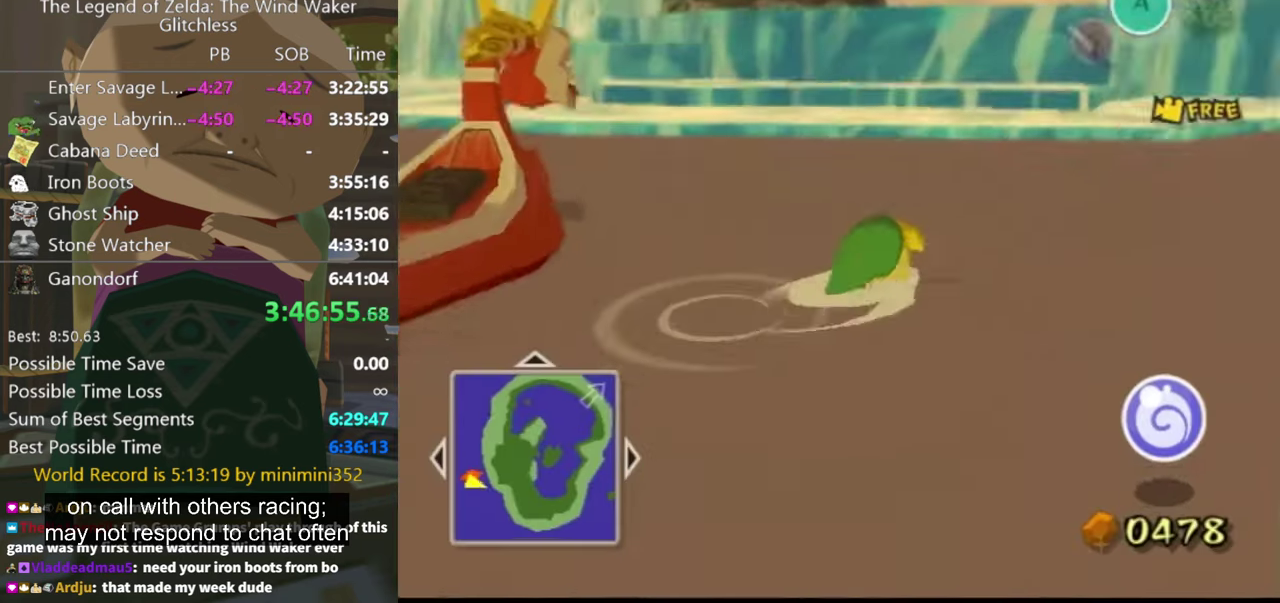
{"buttons": [], "left_stick": "up", "right_stick": "center", "events": [[367, "left_stick", "up"], [467, "right_stick", "center"]]}
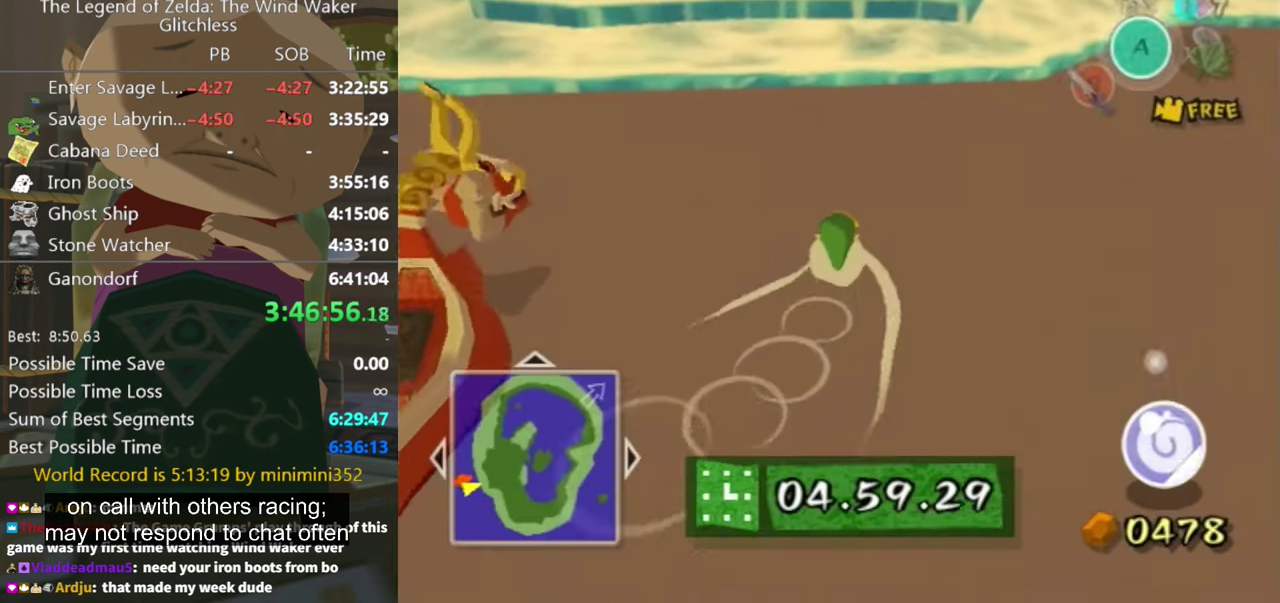
{"buttons": [], "left_stick": "up", "right_stick": "center", "events": []}
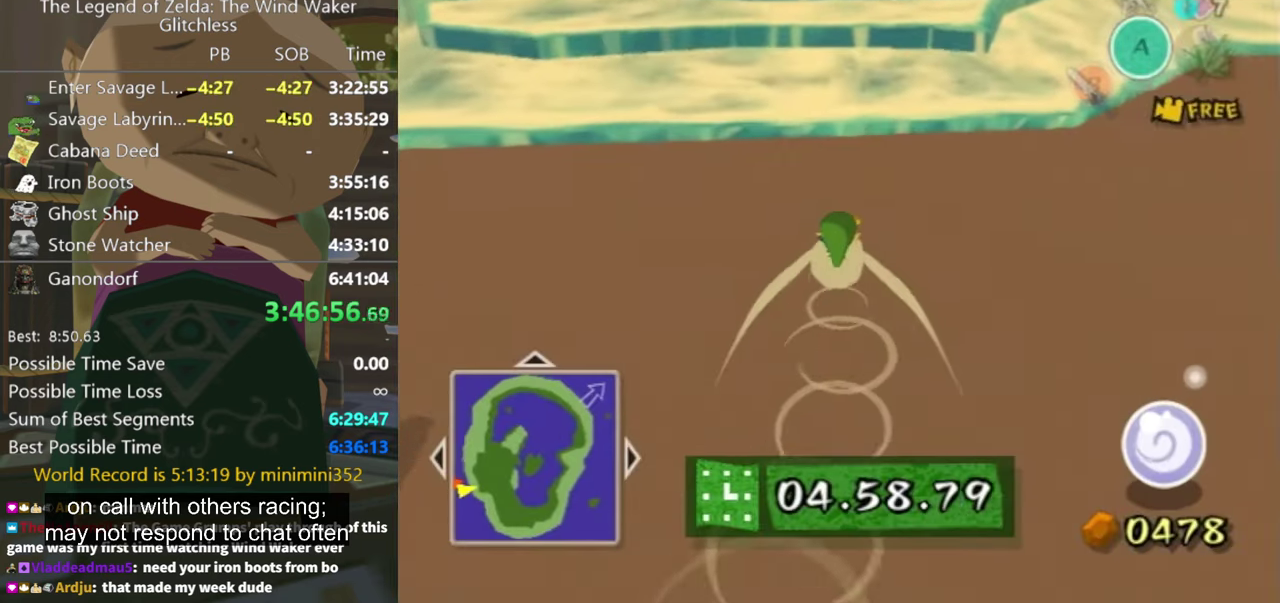
{"buttons": [], "left_stick": "up", "right_stick": "center", "events": []}
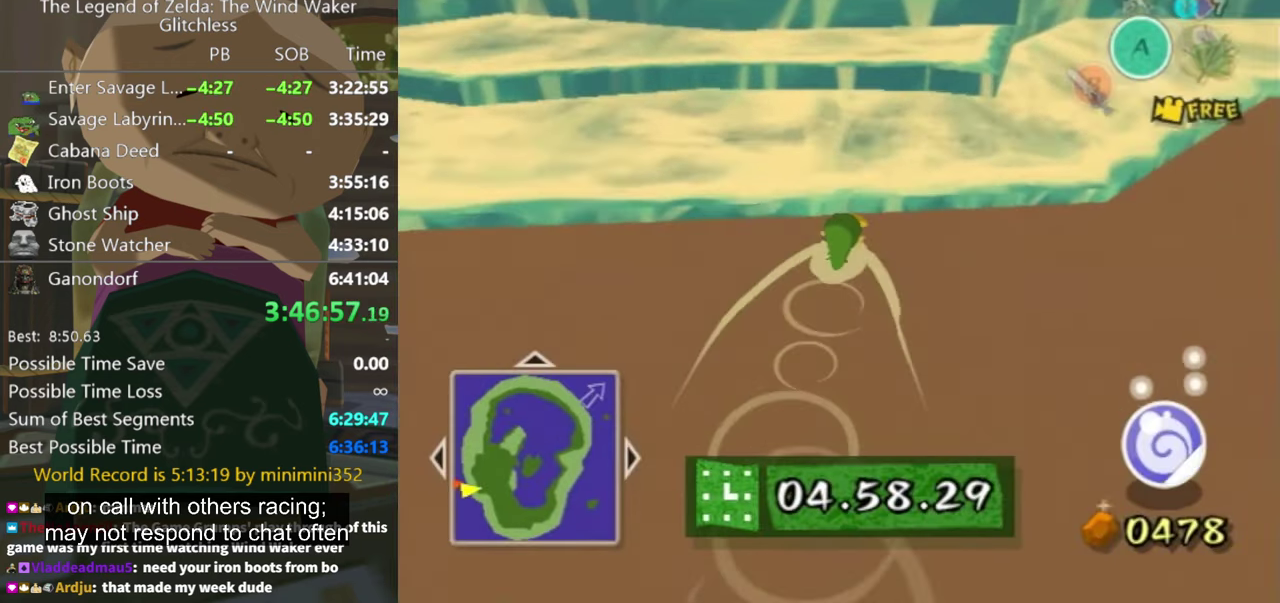
{"buttons": [], "left_stick": "up", "right_stick": "center", "events": [[167, "right_stick", "up"], [267, "right_stick", "center"]]}
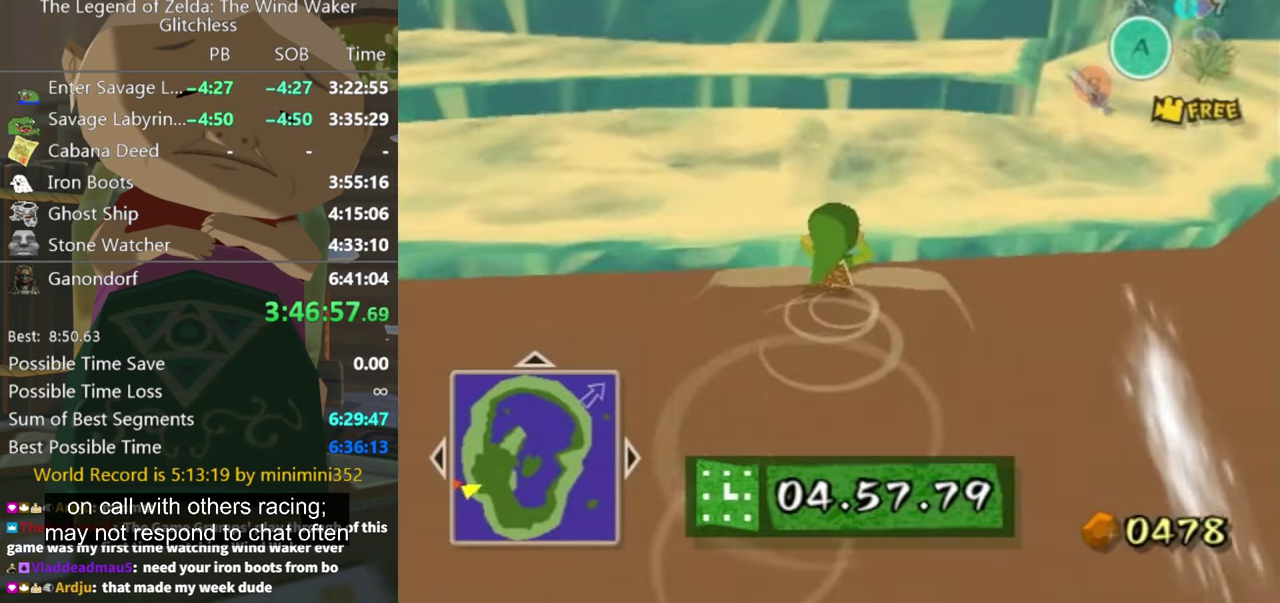
{"buttons": [], "left_stick": "up", "right_stick": "center", "events": []}
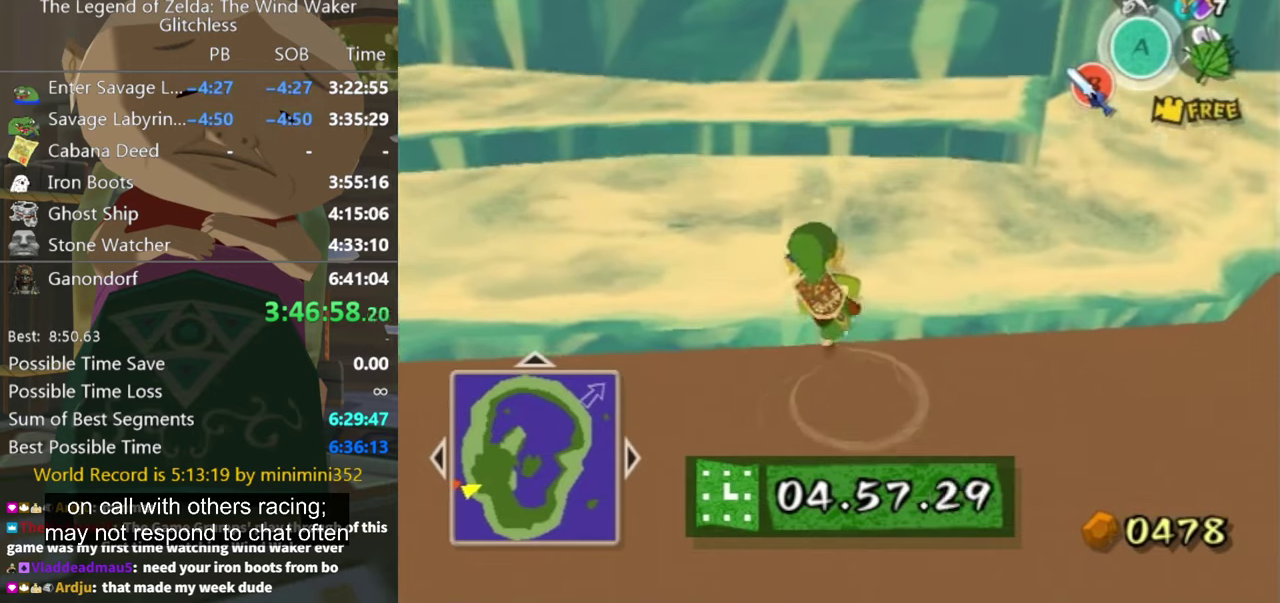
{"buttons": [], "left_stick": "up", "right_stick": "center", "events": []}
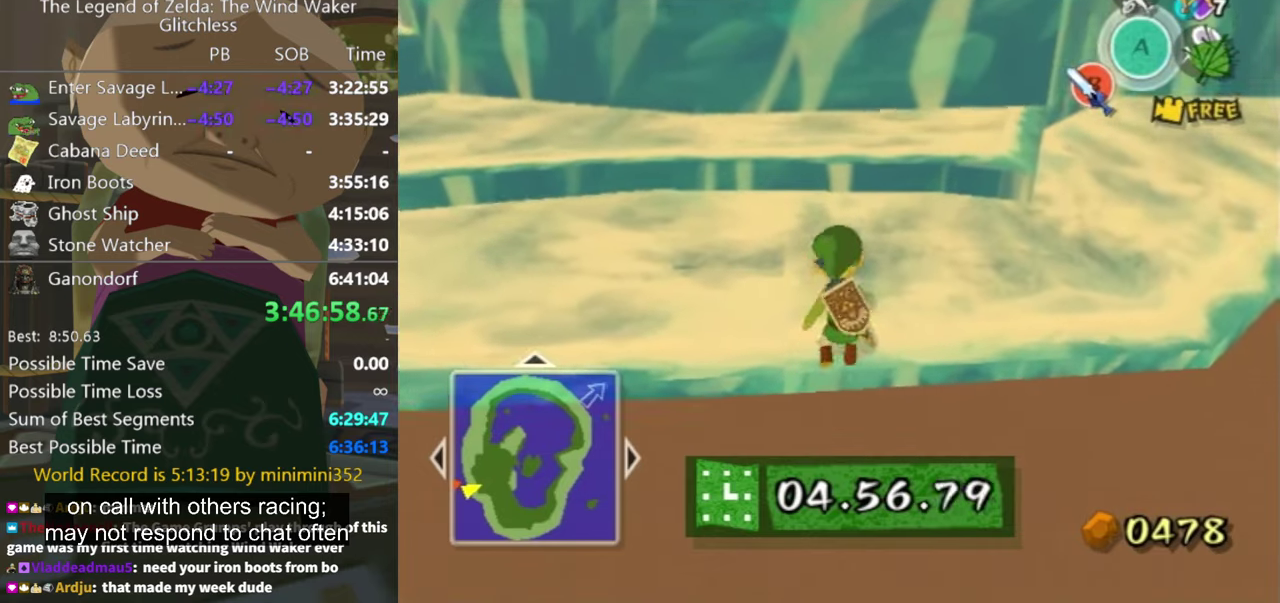
{"buttons": [], "left_stick": "up", "right_stick": "center", "events": []}
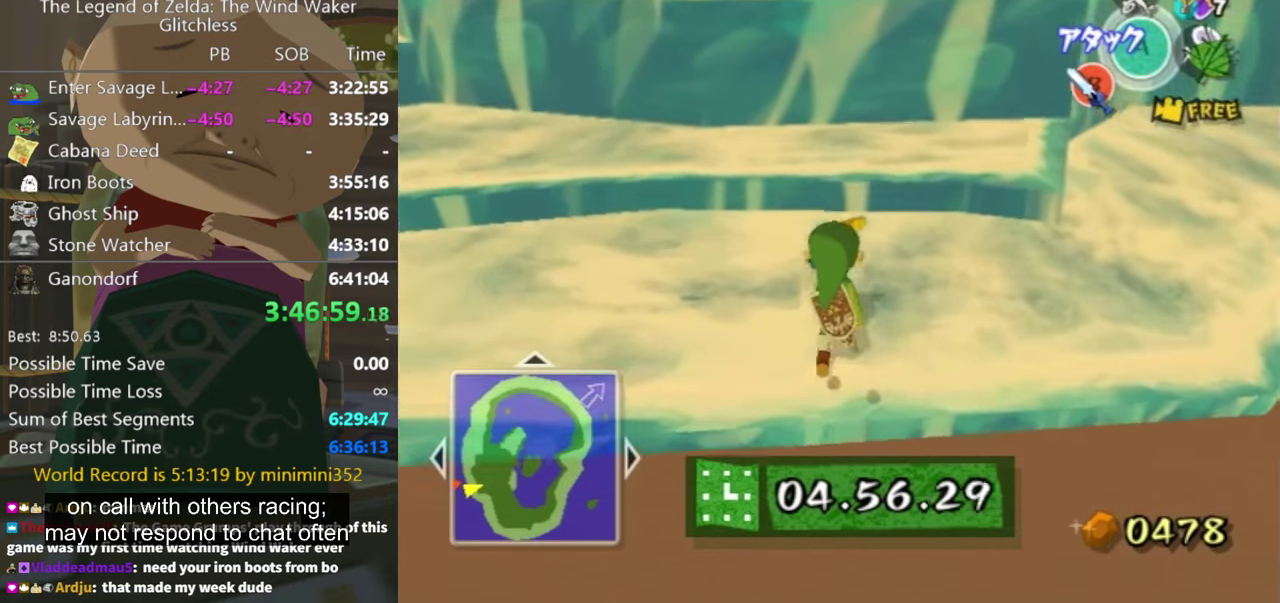
{"buttons": [], "left_stick": "up-left", "right_stick": "center", "events": [[366, "left_stick", "up-left"]]}
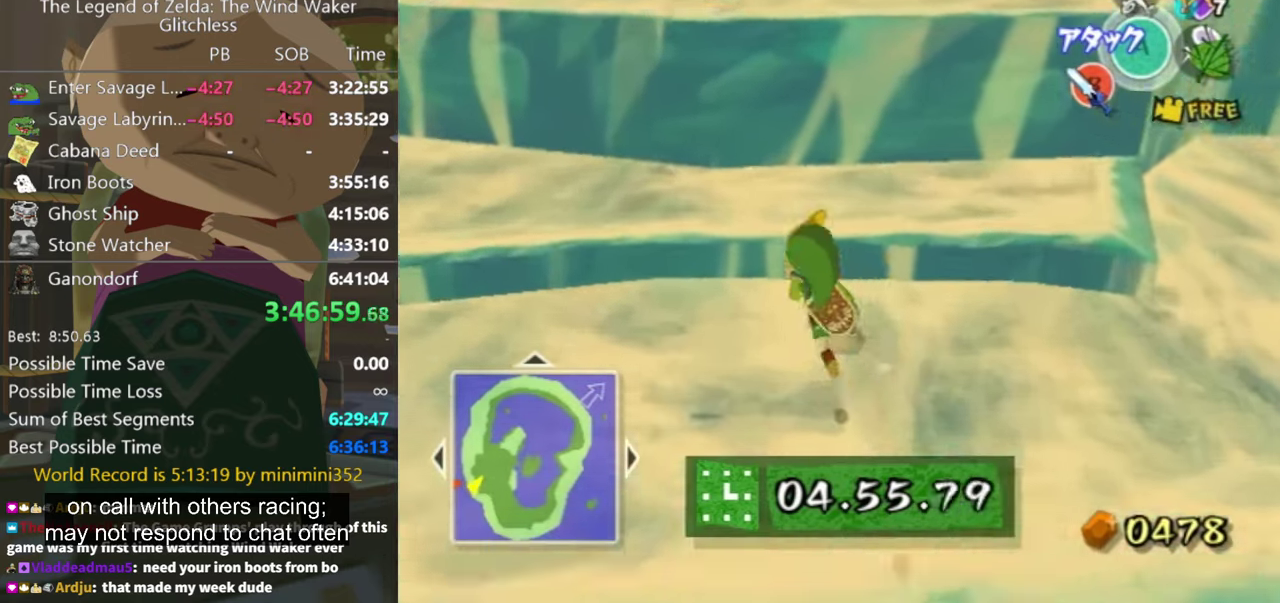
{"buttons": ["L1"], "left_stick": "up-right", "right_stick": "center", "events": [[166, "L1", "down"], [166, "left_stick", "up-right"]]}
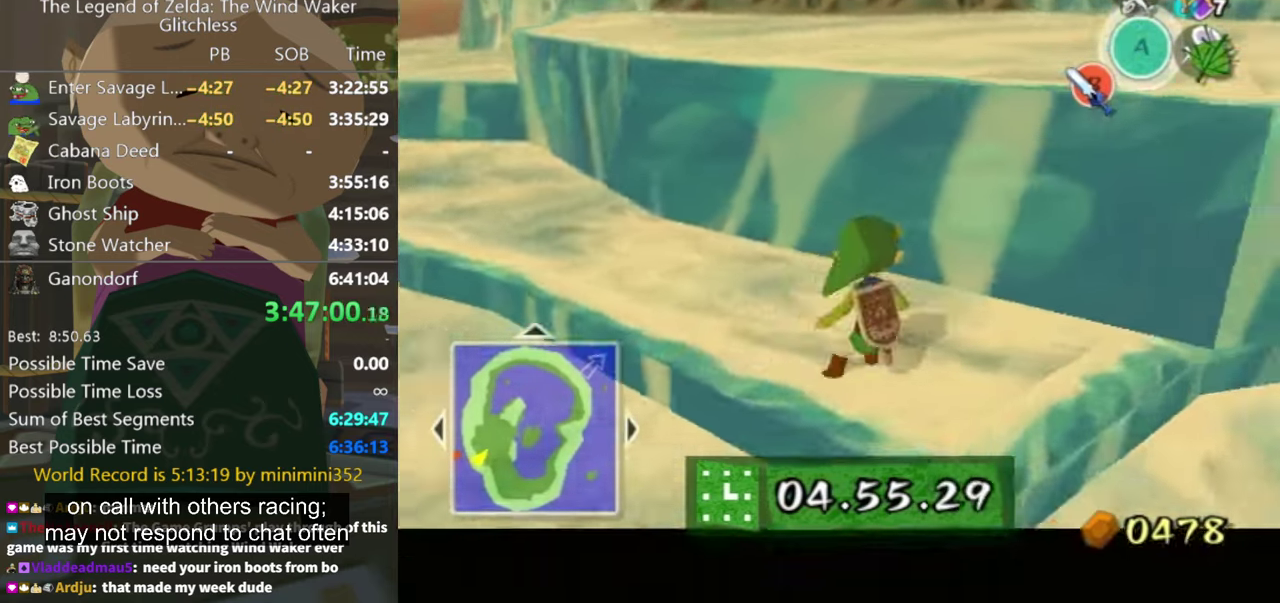
{"buttons": [], "left_stick": "up-left", "right_stick": "center", "events": [[66, "L1", "up"], [166, "left_stick", "up"], [200, "right_stick", "down-left"], [300, "right_stick", "center"], [500, "left_stick", "up-left"]]}
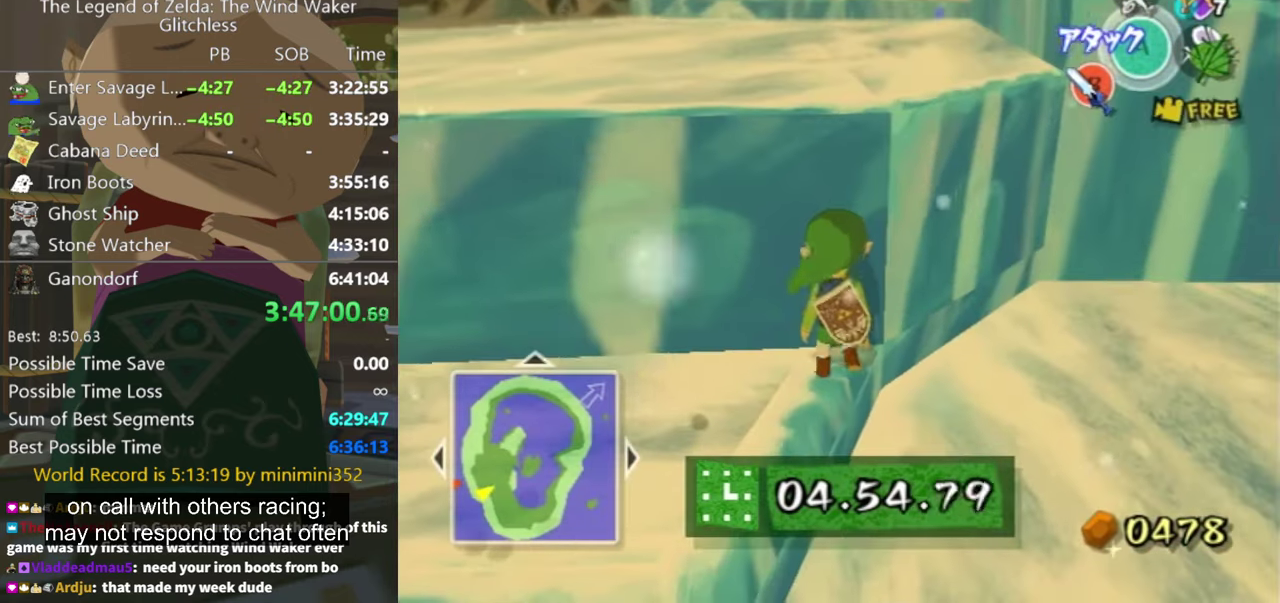
{"buttons": [], "left_stick": "up", "right_stick": "center", "events": [[200, "left_stick", "up"]]}
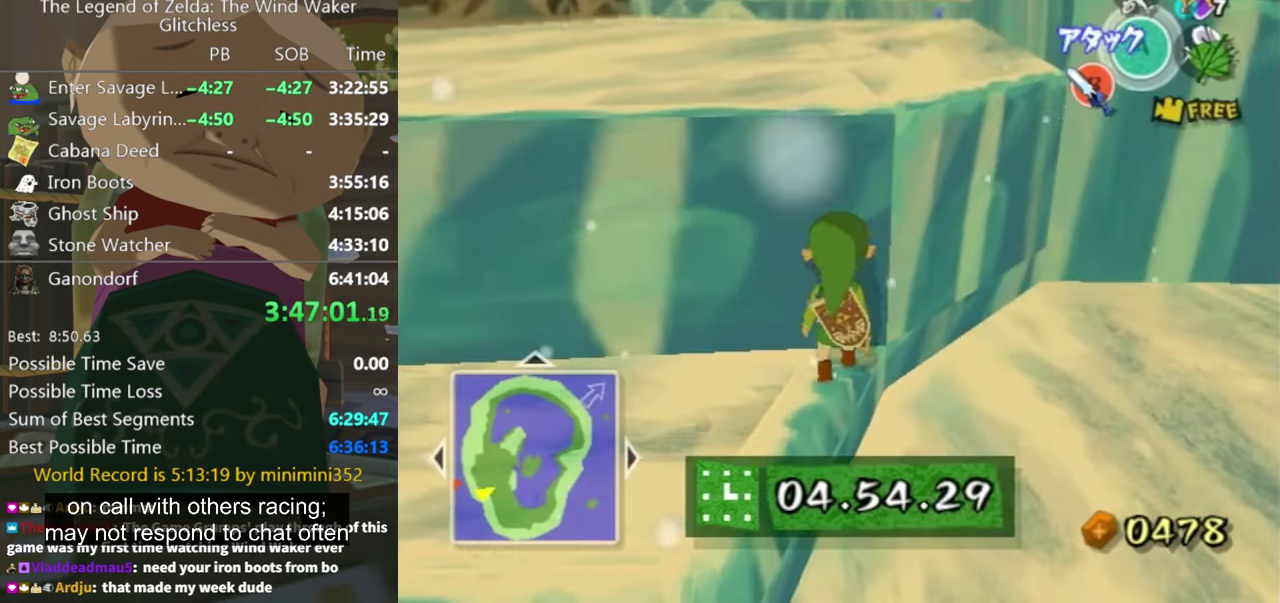
{"buttons": [], "left_stick": "up", "right_stick": "center", "events": [[33, "left_stick", "up-left"], [133, "right_stick", "down-left"], [166, "left_stick", "left"], [333, "right_stick", "center"], [400, "left_stick", "up-left"], [500, "left_stick", "up"]]}
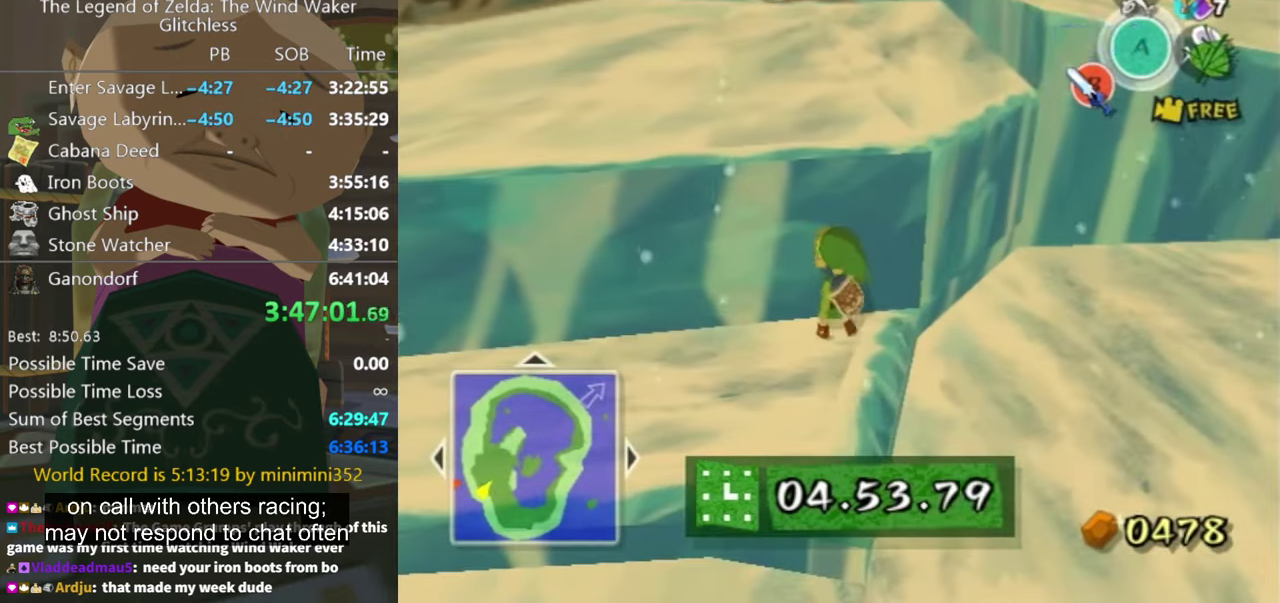
{"buttons": [], "left_stick": "up", "right_stick": "center", "events": []}
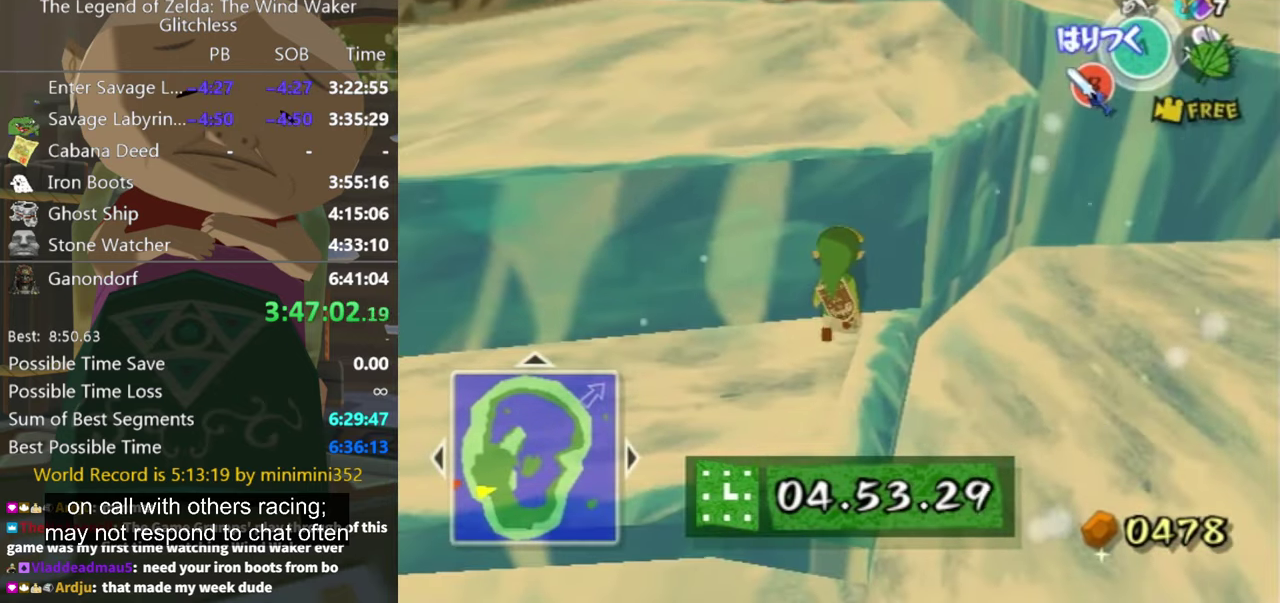
{"buttons": [], "left_stick": "down-left", "right_stick": "center", "events": [[200, "right_stick", "down"], [333, "left_stick", "down-left"], [366, "right_stick", "center"]]}
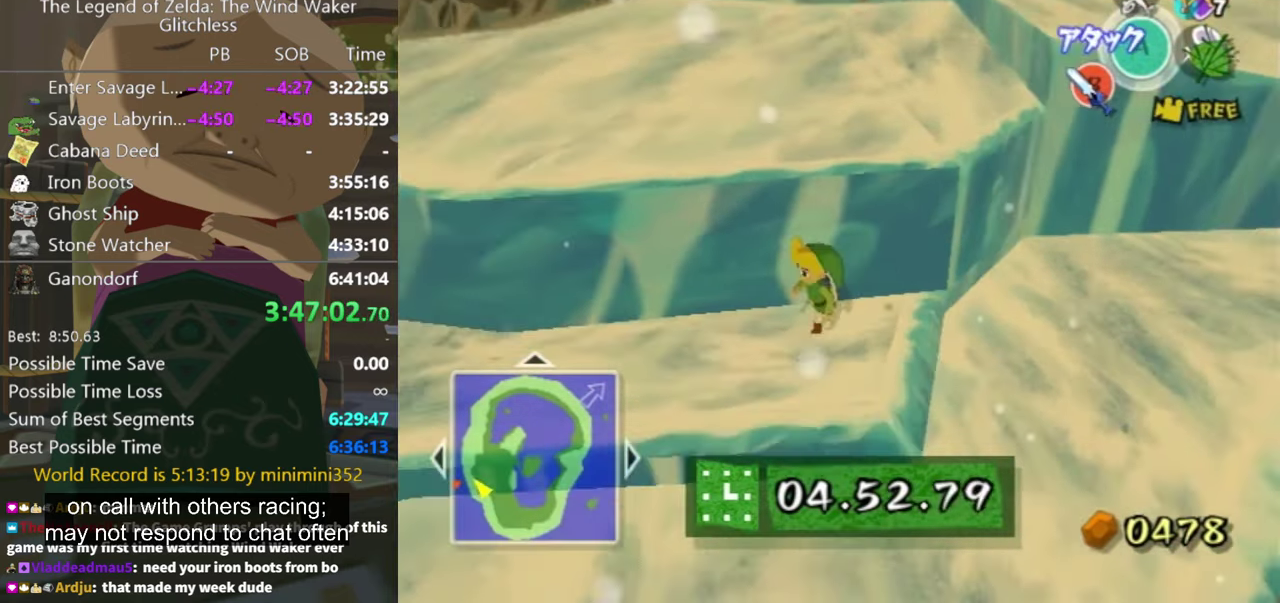
{"buttons": [], "left_stick": "up", "right_stick": "center", "events": [[166, "right_stick", "right"], [200, "left_stick", "left"], [300, "left_stick", "up-left"], [333, "right_stick", "center"], [466, "left_stick", "up"]]}
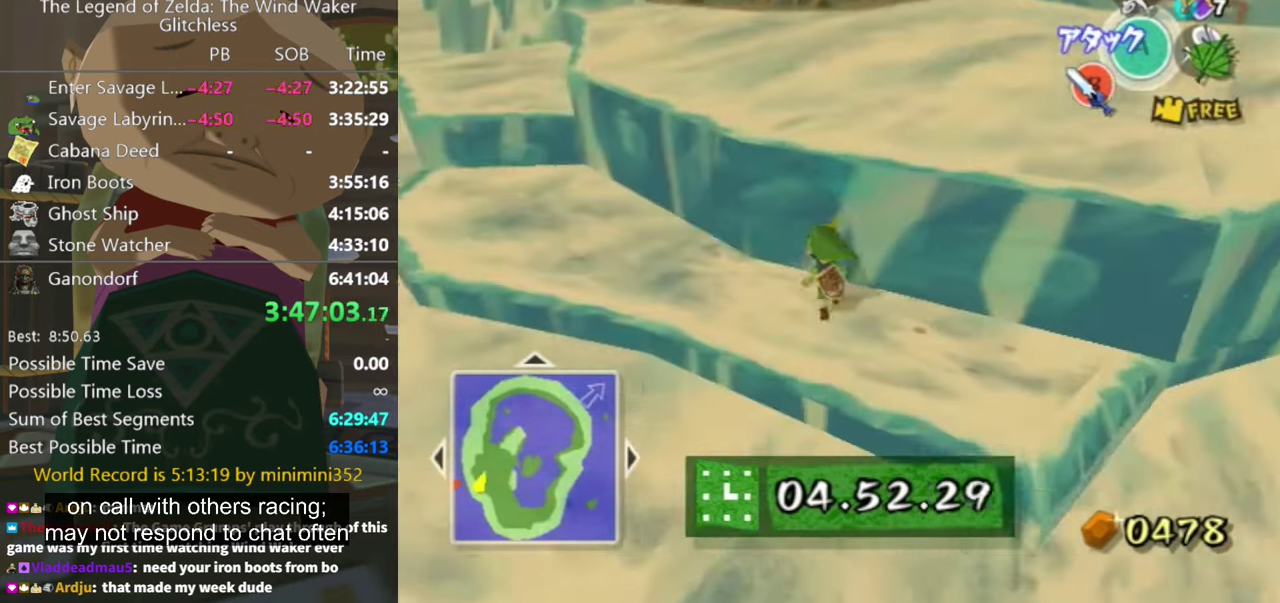
{"buttons": [], "left_stick": "up", "right_stick": "center", "events": [[100, "left_stick", "up-right"], [234, "right_stick", "left"], [367, "left_stick", "up"], [400, "right_stick", "center"]]}
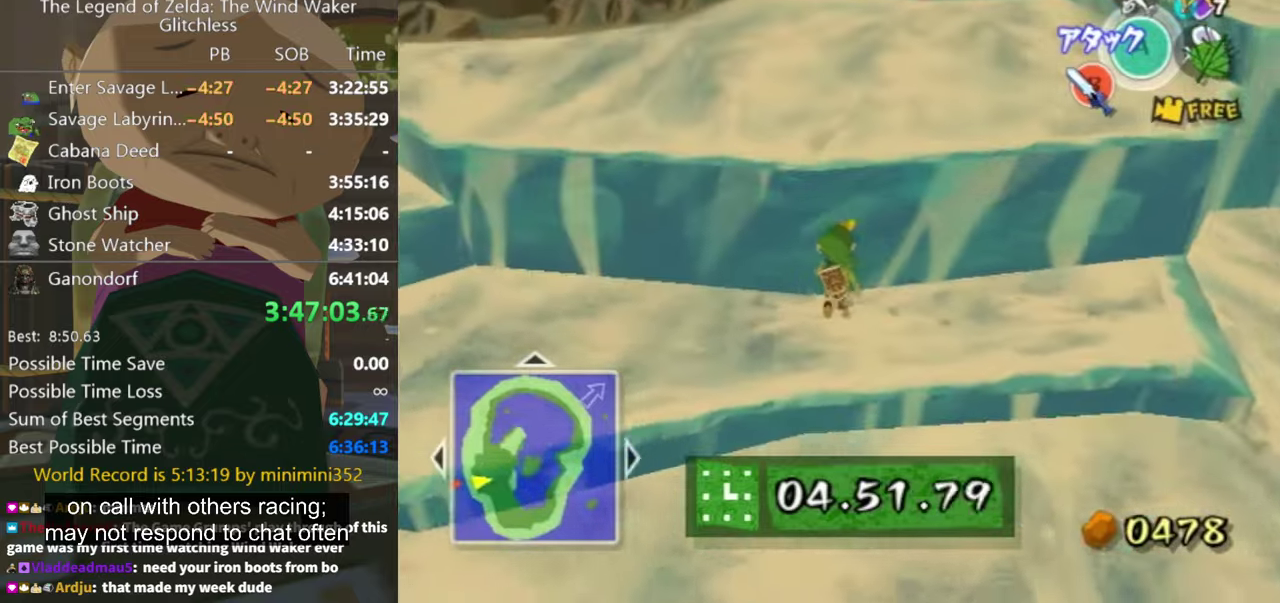
{"buttons": [], "left_stick": "down-left", "right_stick": "down-right", "events": [[400, "left_stick", "down-left"], [467, "right_stick", "down-right"]]}
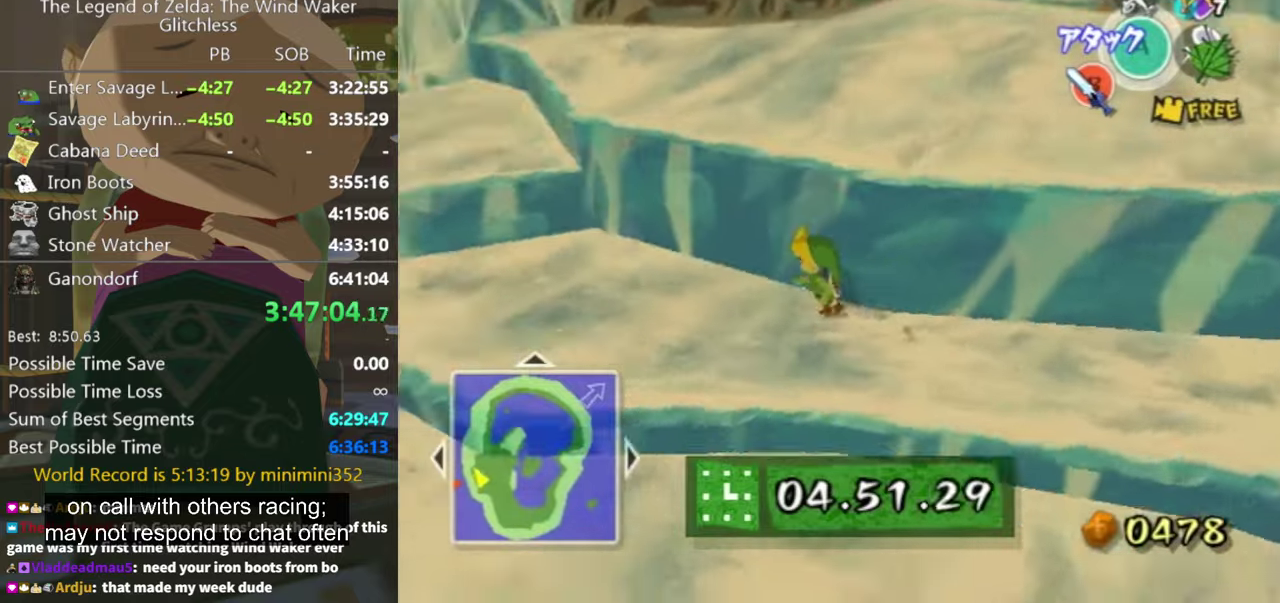
{"buttons": [], "left_stick": "up-left", "right_stick": "center", "events": [[134, "left_stick", "left"], [234, "left_stick", "up-left"], [267, "right_stick", "center"]]}
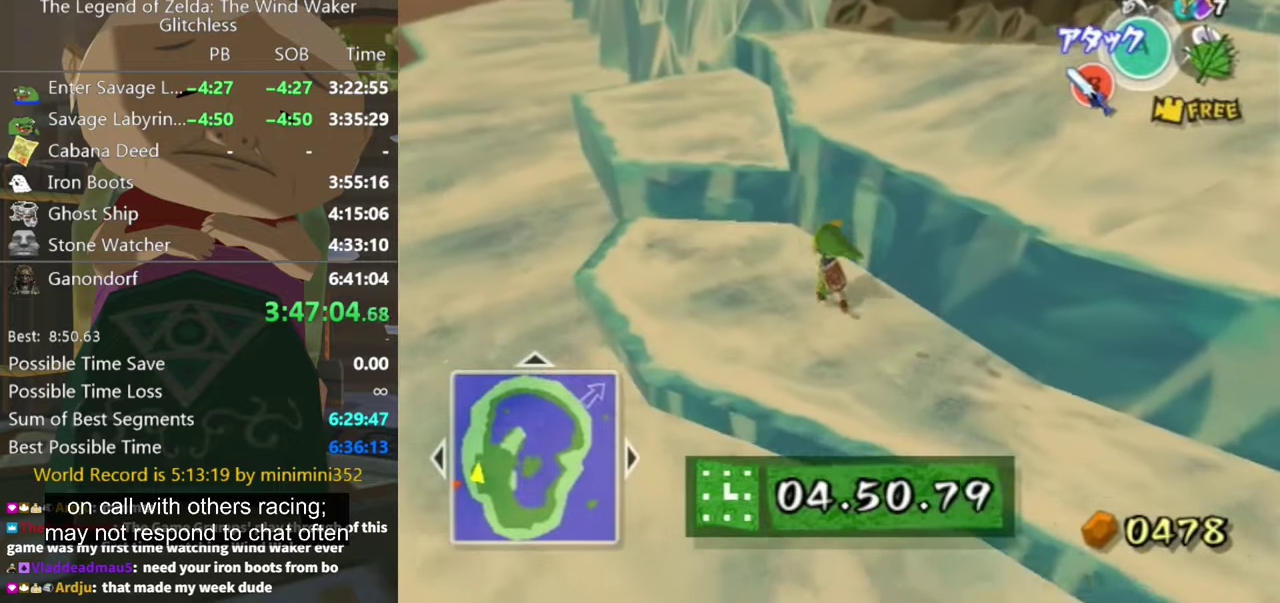
{"buttons": [], "left_stick": "up", "right_stick": "center", "events": [[34, "left_stick", "up"]]}
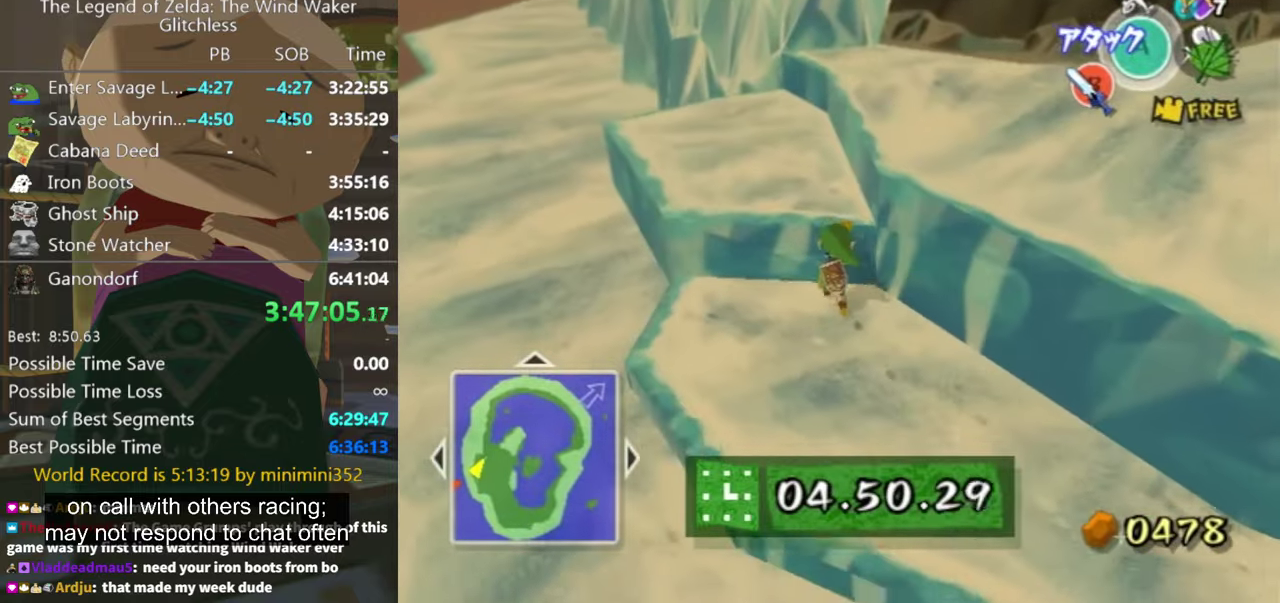
{"buttons": [], "left_stick": "up", "right_stick": "center", "events": [[167, "right_stick", "down-left"], [334, "right_stick", "center"]]}